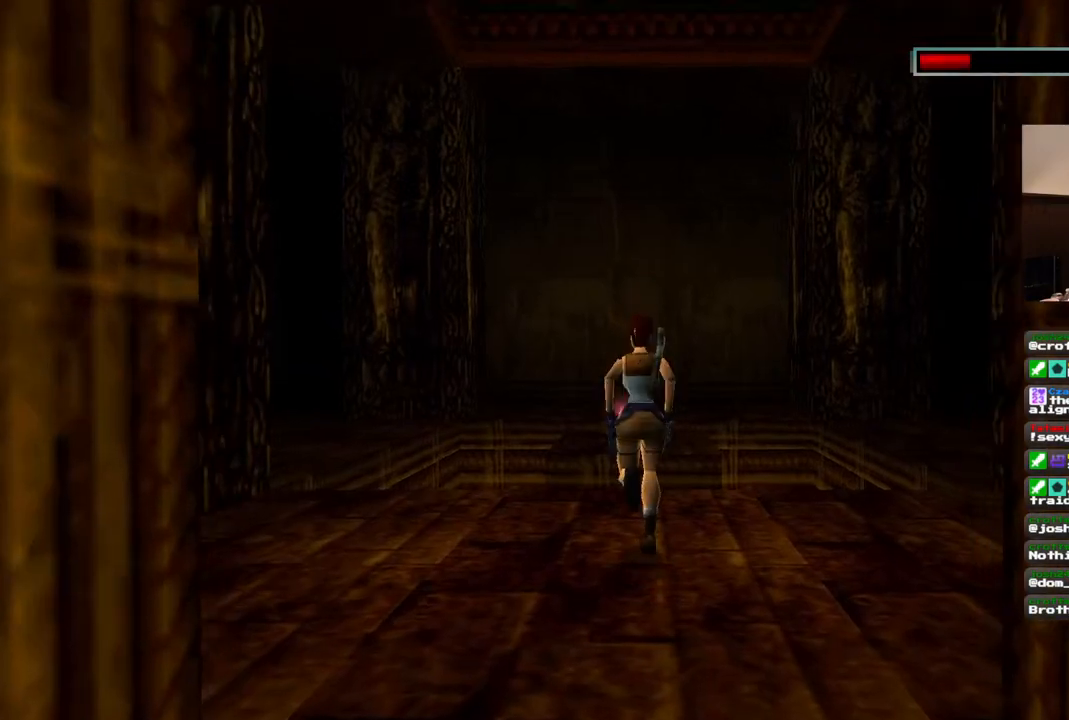
Gameplay with a controller (PlayStation layout); each line is a JSON object with the inputs held at the frame after it. "events" lists button and stick changes between this image and that frame as [ms after this image, input, new state], when the widget could be followed in between. Not read: L1 L3 R3.
{"buttons": ["DPAD_LEFT"], "left_stick": "center", "right_stick": "center"}
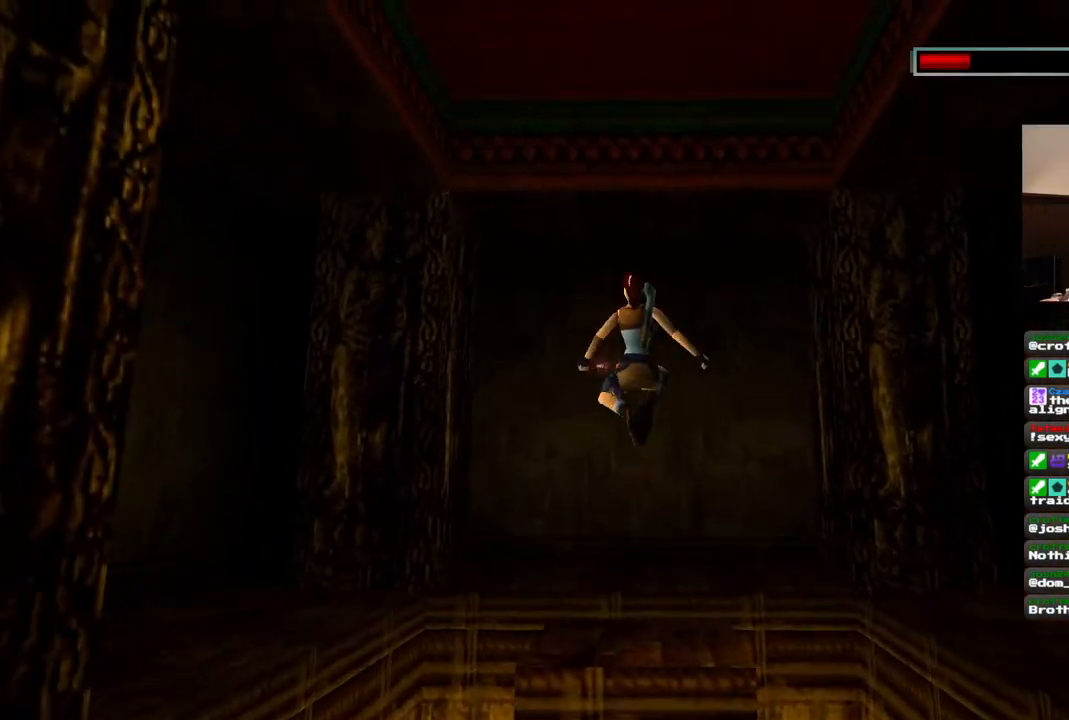
{"buttons": [], "left_stick": "center", "right_stick": "center", "events": [[67, "DPAD_LEFT", "up"], [300, "DPAD_LEFT", "down"], [500, "DPAD_LEFT", "up"]]}
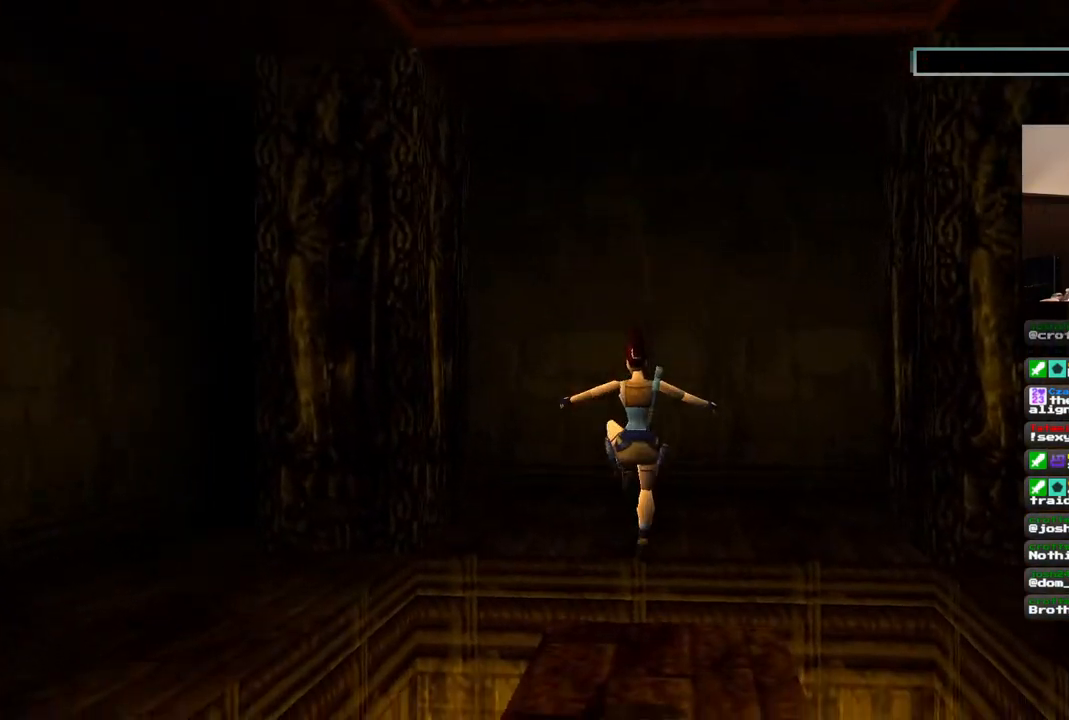
{"buttons": ["DPAD_UP"], "left_stick": "center", "right_stick": "center", "events": [[450, "DPAD_UP", "down"]]}
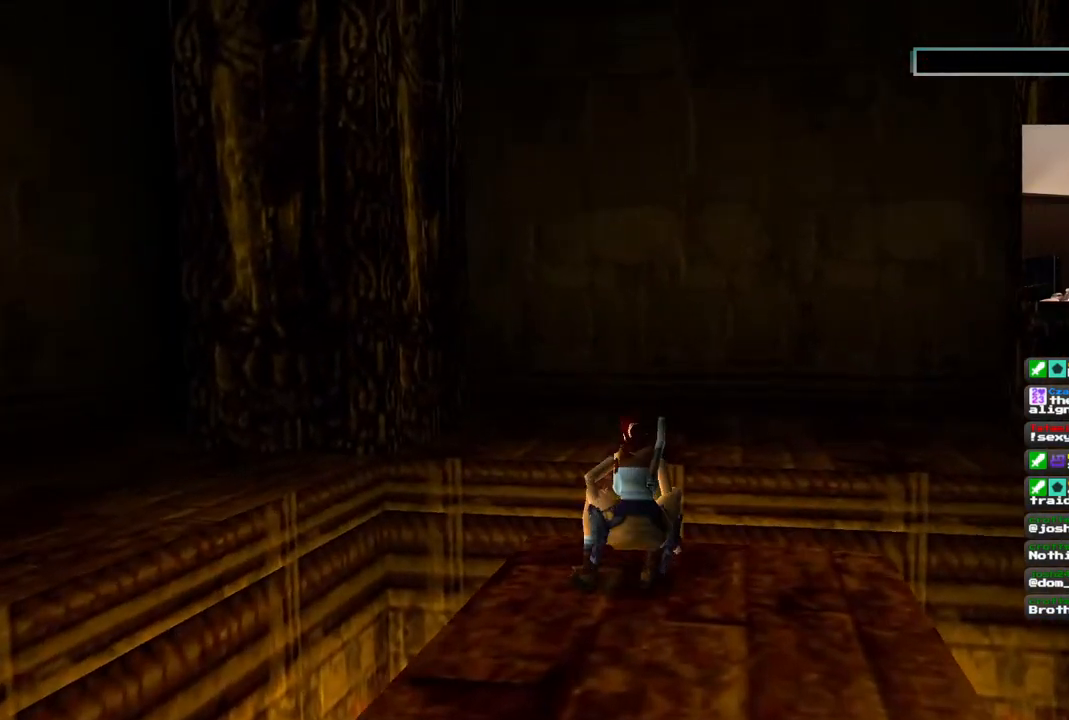
{"buttons": ["DPAD_UP", "DPAD_LEFT"], "left_stick": "center", "right_stick": "center", "events": [[17, "DPAD_LEFT", "down"]]}
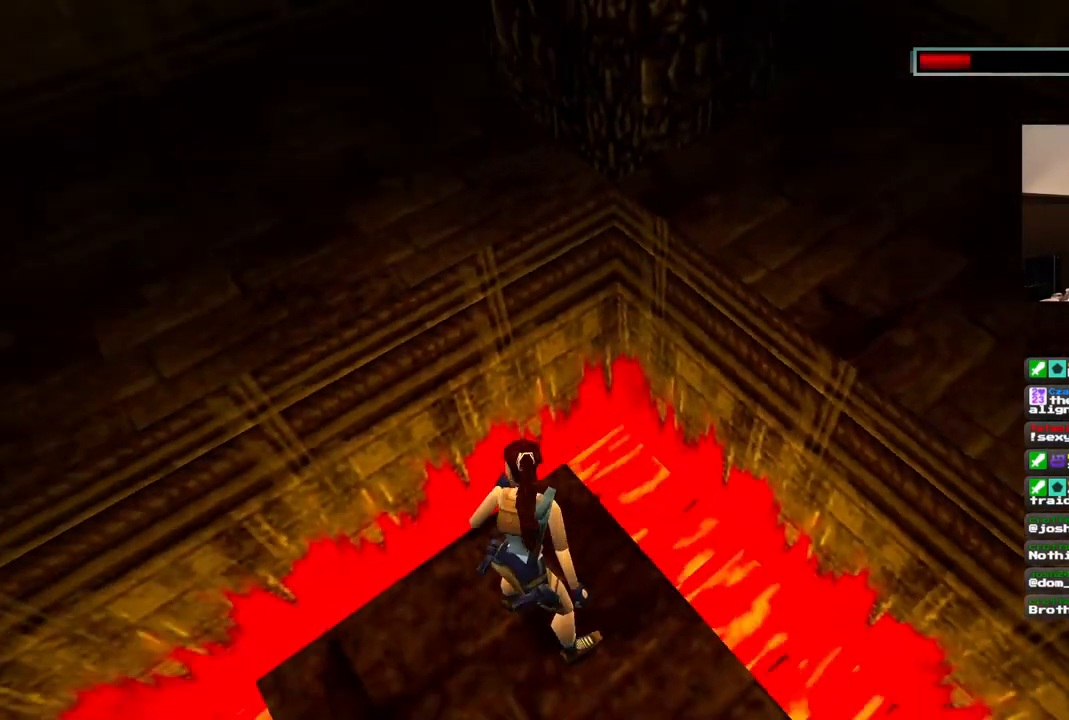
{"buttons": [], "left_stick": "center", "right_stick": "center", "events": [[50, "DPAD_LEFT", "up"], [117, "DPAD_RIGHT", "down"], [283, "DPAD_RIGHT", "up"], [333, "DPAD_UP", "up"]]}
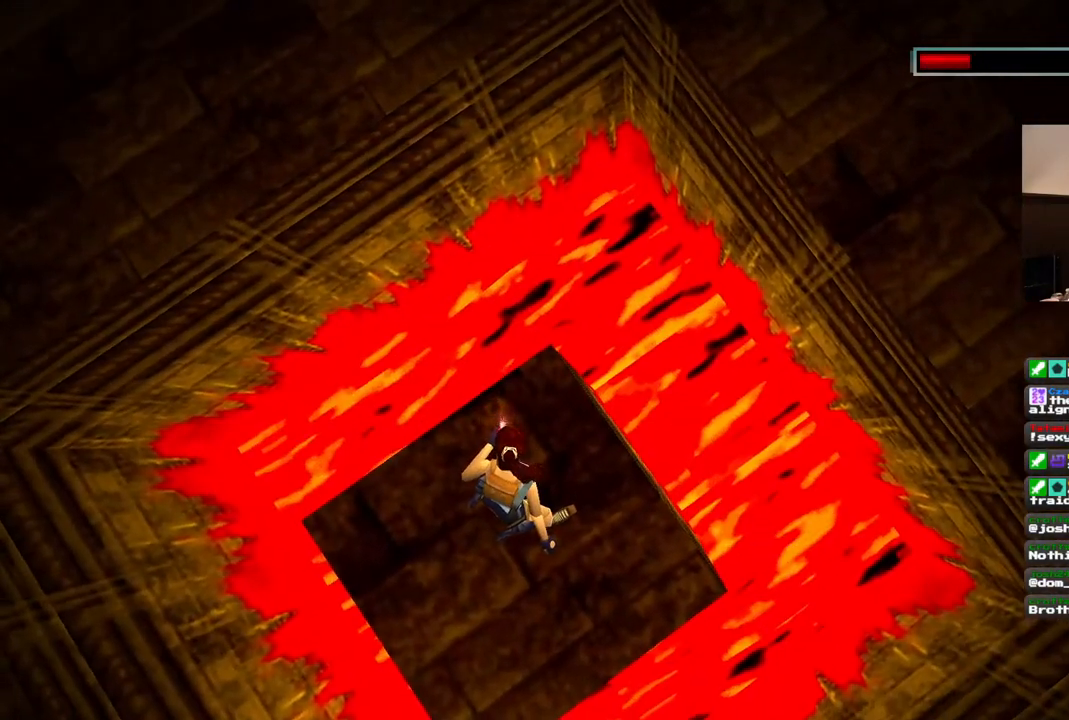
{"buttons": [], "left_stick": "center", "right_stick": "center", "events": [[100, "DPAD_LEFT", "down"], [417, "DPAD_LEFT", "up"]]}
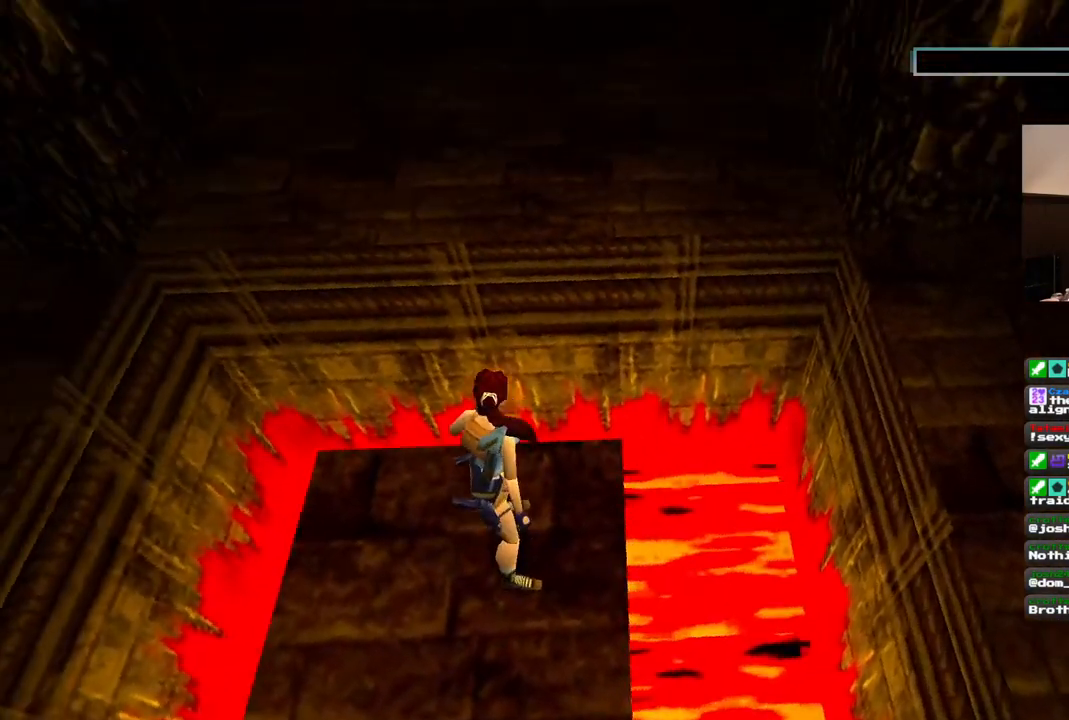
{"buttons": [], "left_stick": "center", "right_stick": "center", "events": [[33, "DPAD_RIGHT", "down"], [267, "DPAD_RIGHT", "up"]]}
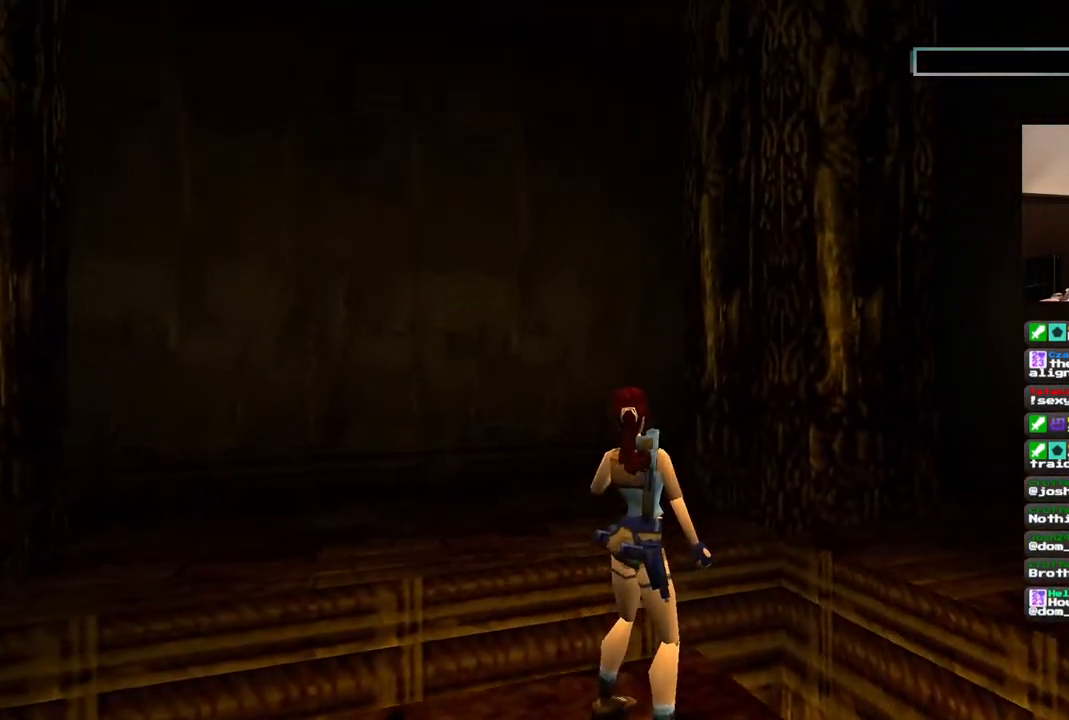
{"buttons": ["DPAD_RIGHT"], "left_stick": "center", "right_stick": "center", "events": [[67, "DPAD_RIGHT", "down"]]}
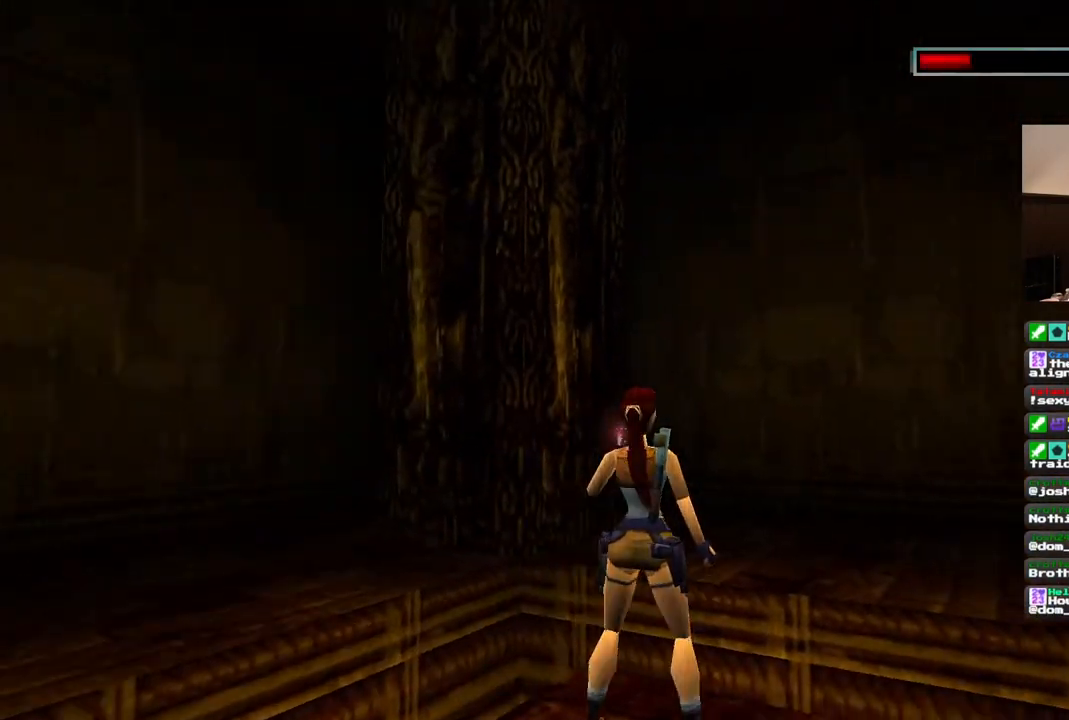
{"buttons": ["DPAD_RIGHT"], "left_stick": "center", "right_stick": "center", "events": []}
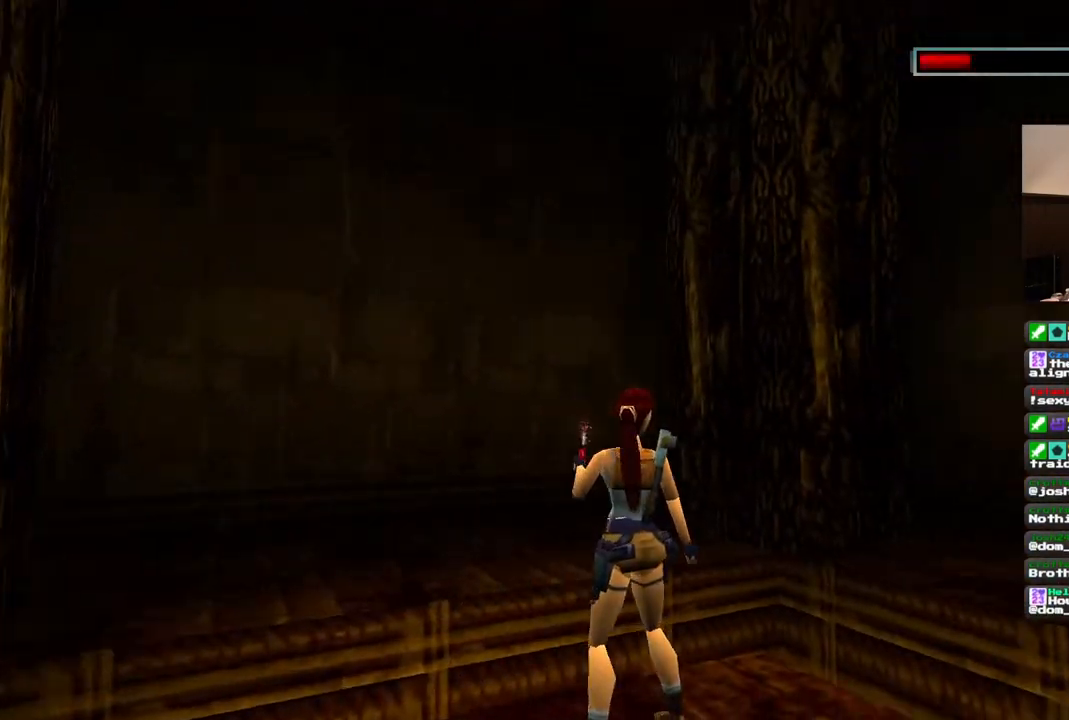
{"buttons": ["DPAD_UP", "DPAD_RIGHT"], "left_stick": "center", "right_stick": "center", "events": [[500, "DPAD_UP", "down"]]}
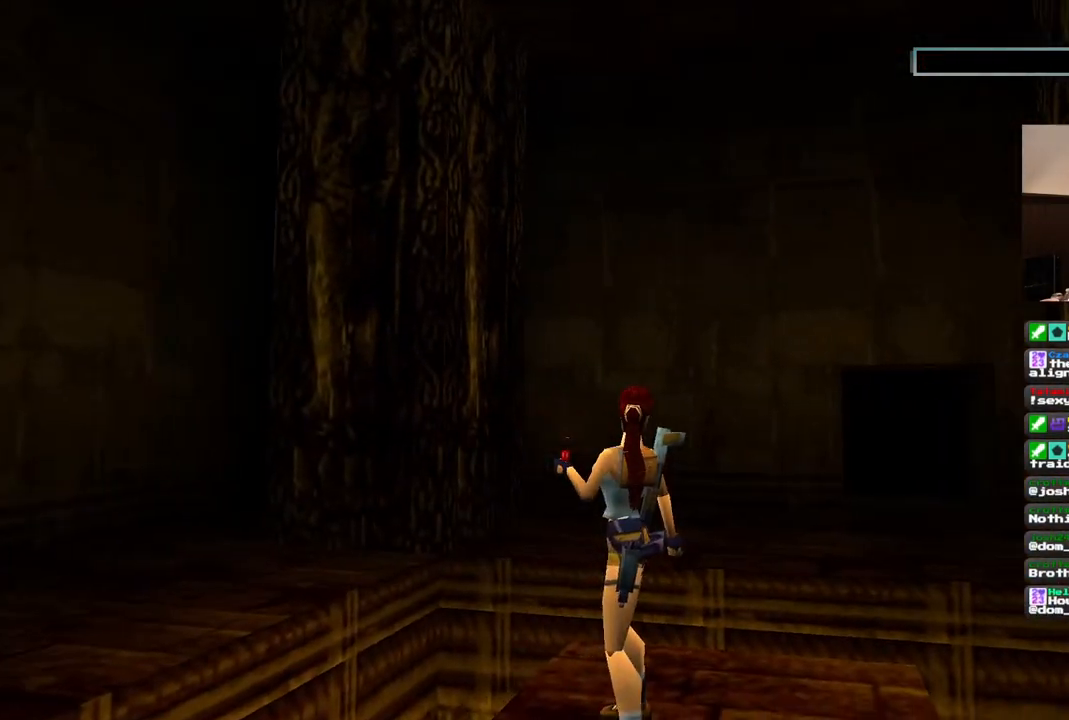
{"buttons": [], "left_stick": "center", "right_stick": "center", "events": [[117, "DPAD_RIGHT", "up"], [117, "DPAD_UP", "up"]]}
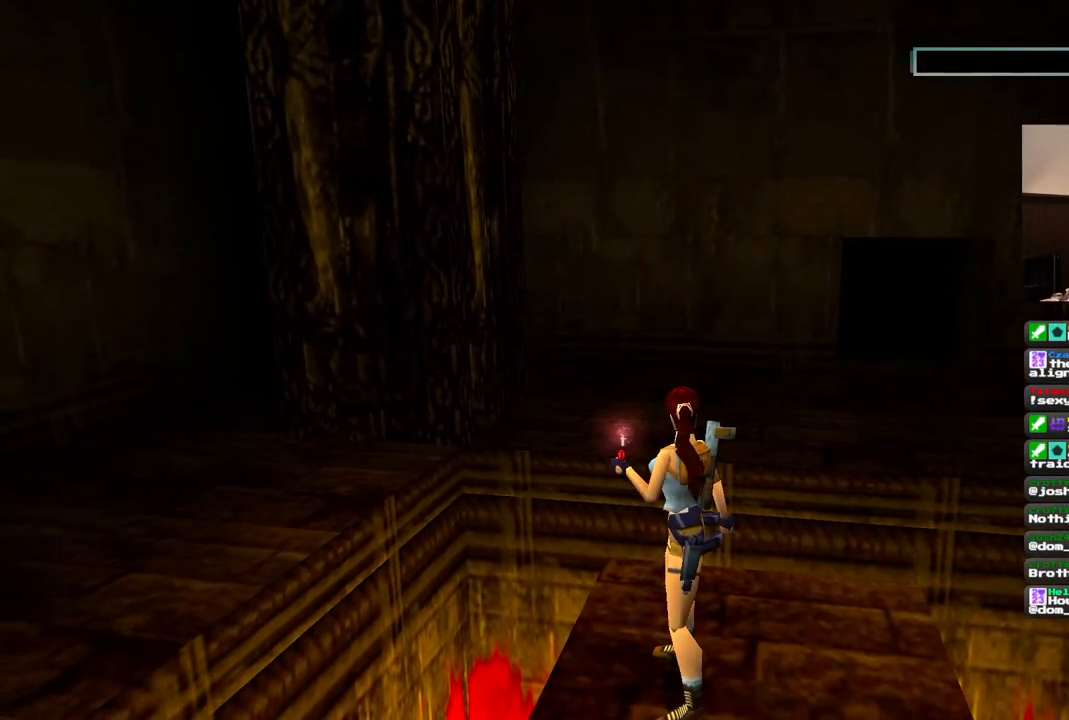
{"buttons": ["DPAD_RIGHT"], "left_stick": "center", "right_stick": "center", "events": [[67, "DPAD_RIGHT", "down"]]}
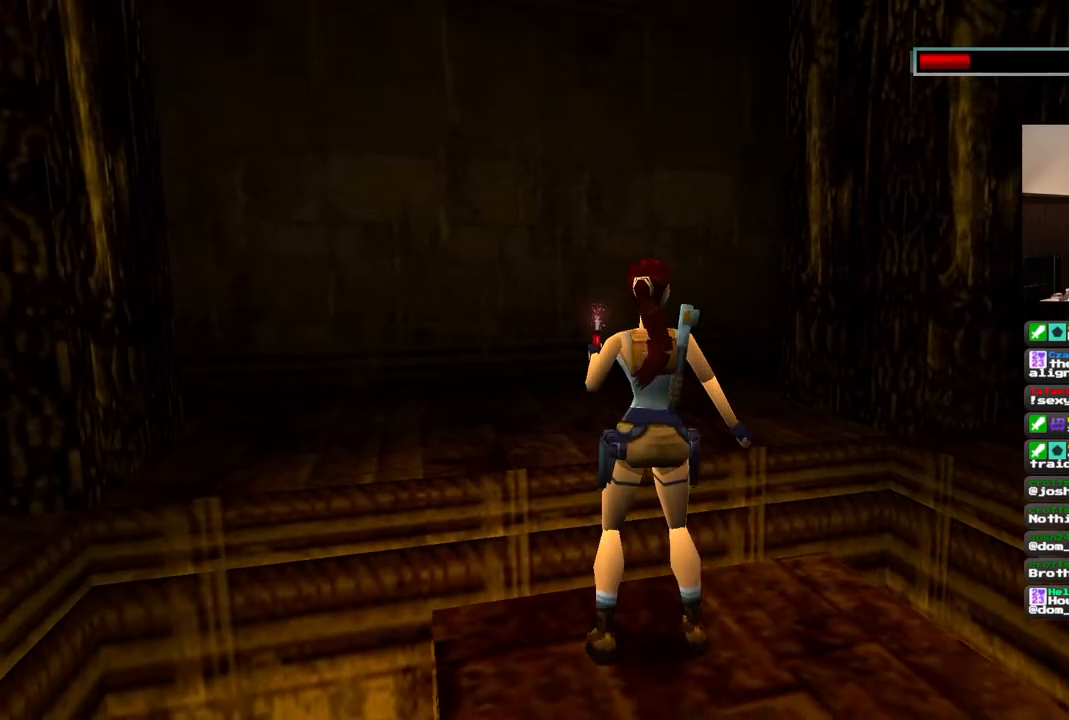
{"buttons": ["SQUARE"], "left_stick": "center", "right_stick": "center", "events": [[417, "DPAD_RIGHT", "up"], [483, "SQUARE", "down"]]}
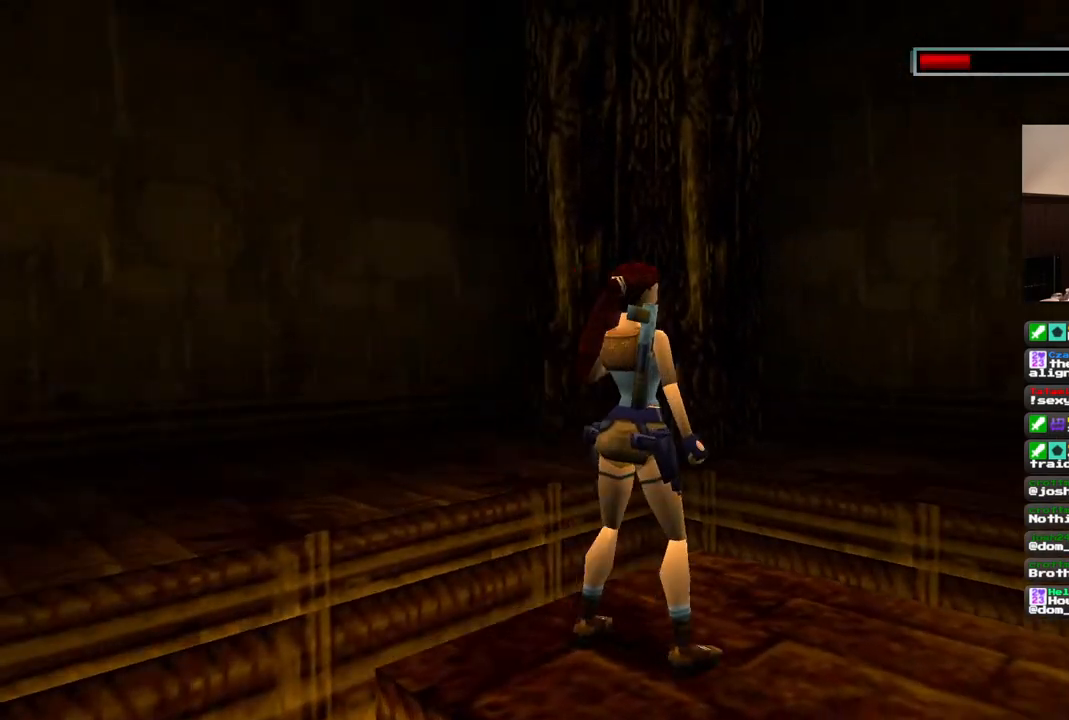
{"buttons": ["SQUARE", "DPAD_UP", "DPAD_RIGHT"], "left_stick": "center", "right_stick": "center", "events": [[100, "DPAD_UP", "down"], [300, "DPAD_RIGHT", "down"]]}
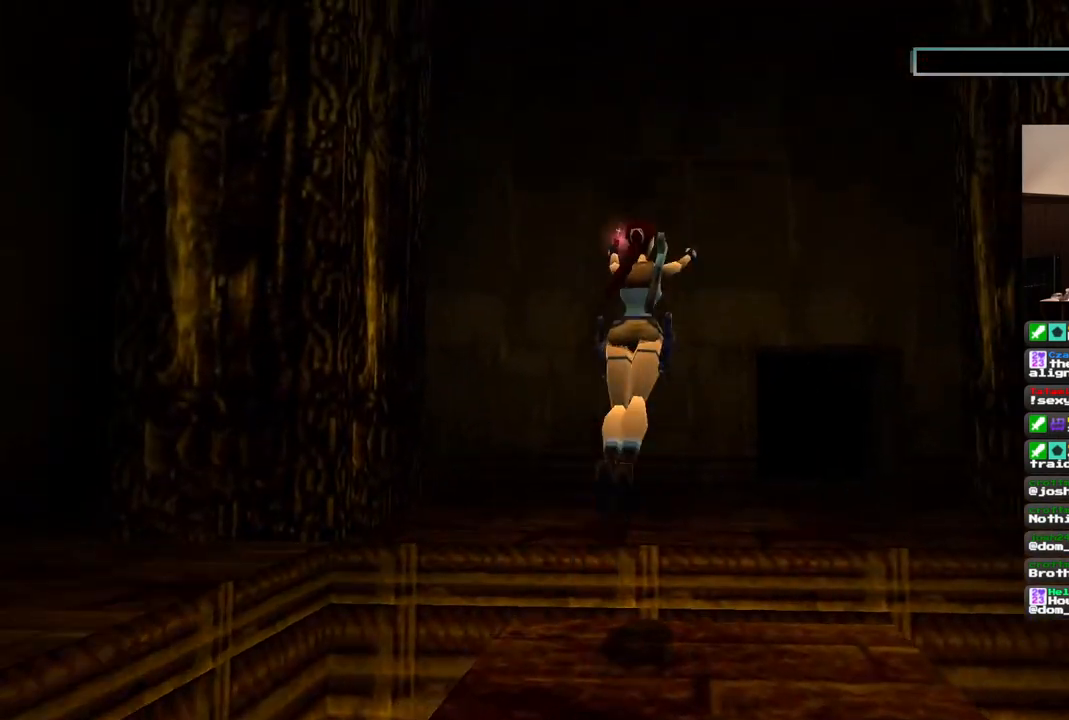
{"buttons": ["SQUARE", "DPAD_UP"], "left_stick": "center", "right_stick": "center", "events": [[250, "DPAD_RIGHT", "up"]]}
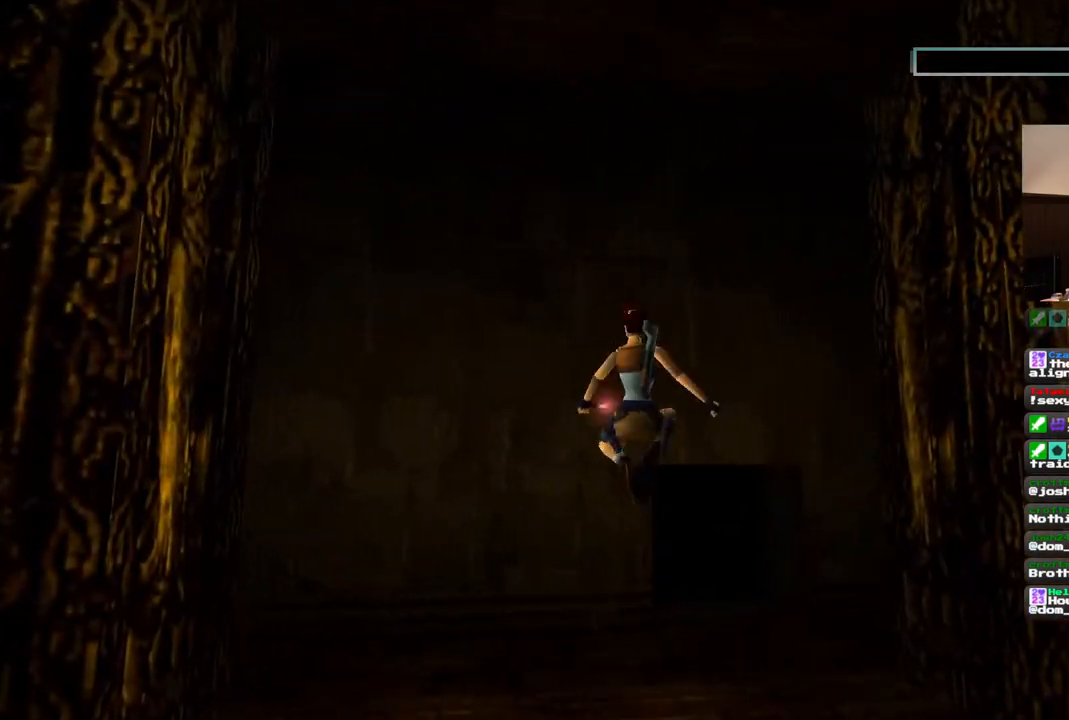
{"buttons": ["DPAD_UP", "DPAD_RIGHT"], "left_stick": "center", "right_stick": "center", "events": [[67, "SQUARE", "up"], [367, "DPAD_RIGHT", "down"]]}
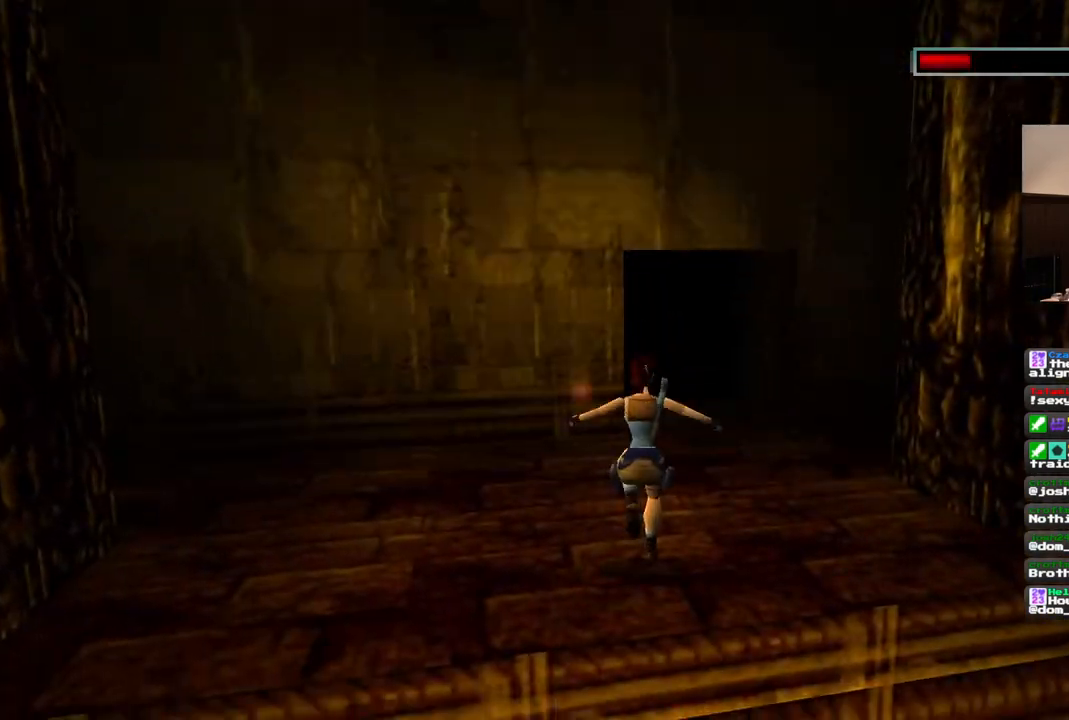
{"buttons": ["DPAD_UP"], "left_stick": "center", "right_stick": "center", "events": [[250, "DPAD_RIGHT", "up"]]}
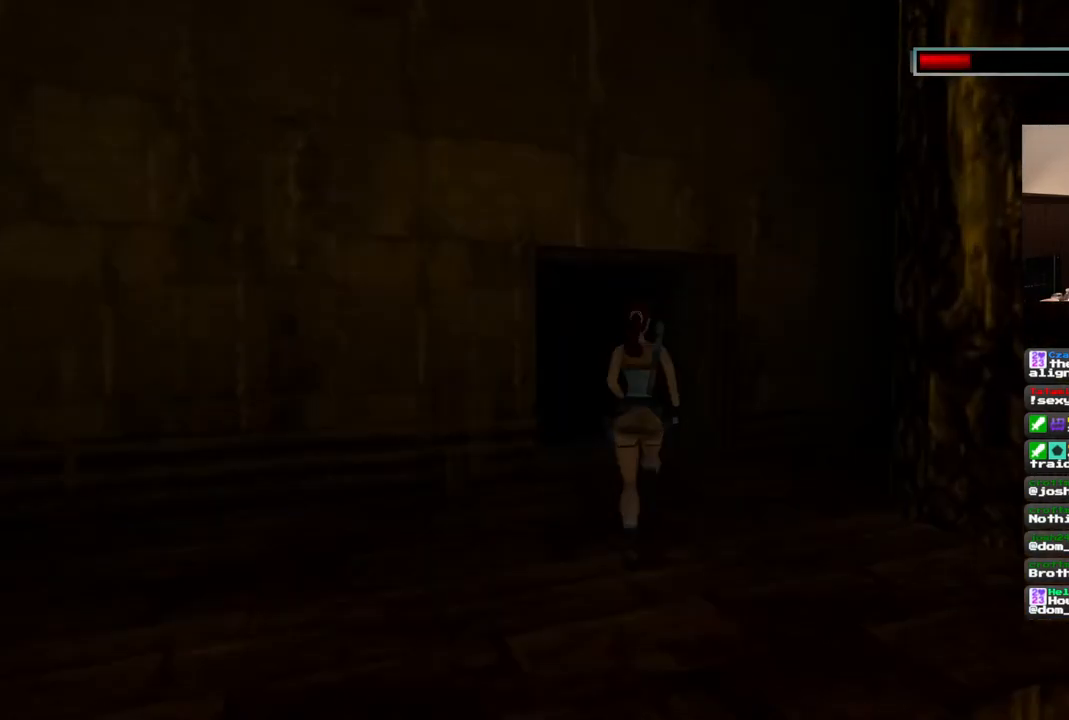
{"buttons": ["DPAD_UP"], "left_stick": "center", "right_stick": "center", "events": [[17, "DPAD_LEFT", "down"], [333, "DPAD_LEFT", "up"]]}
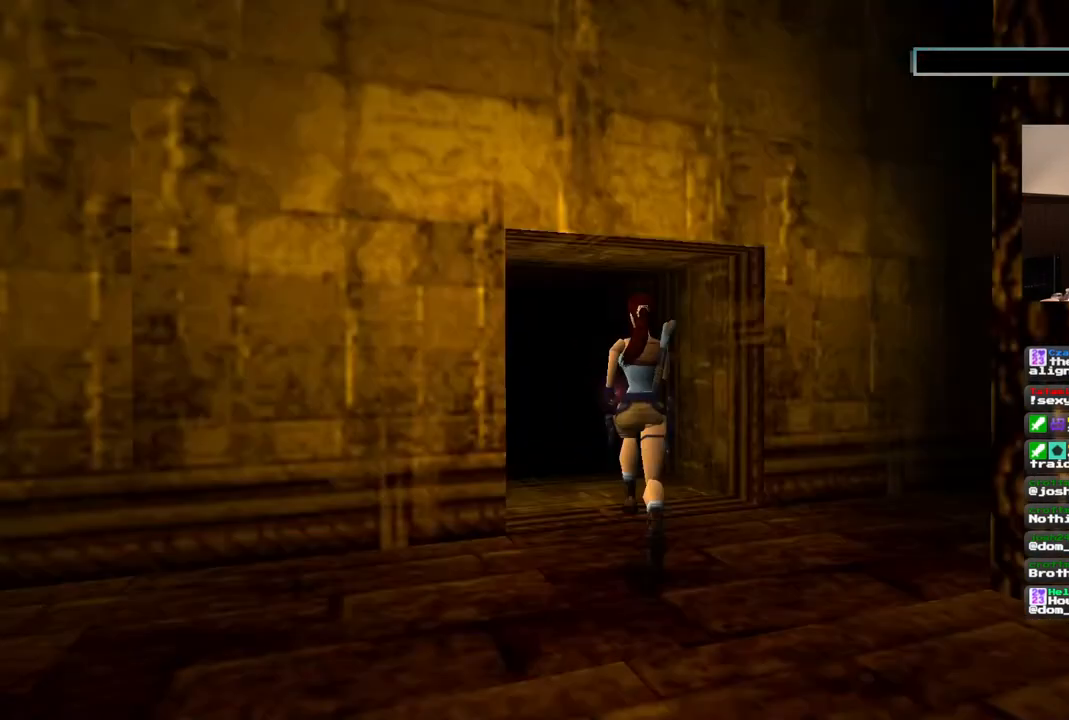
{"buttons": ["DPAD_UP", "DPAD_LEFT"], "left_stick": "center", "right_stick": "center", "events": [[183, "DPAD_LEFT", "down"]]}
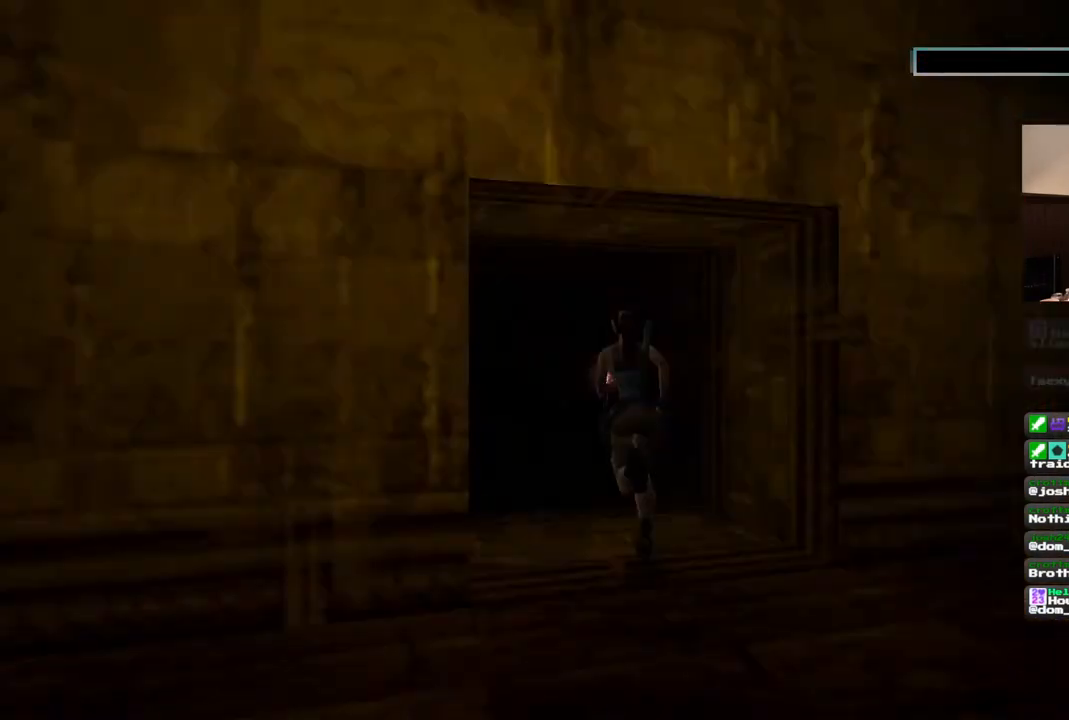
{"buttons": ["R1", "DPAD_UP"], "left_stick": "center", "right_stick": "center", "events": [[33, "R1", "down"], [50, "DPAD_LEFT", "up"]]}
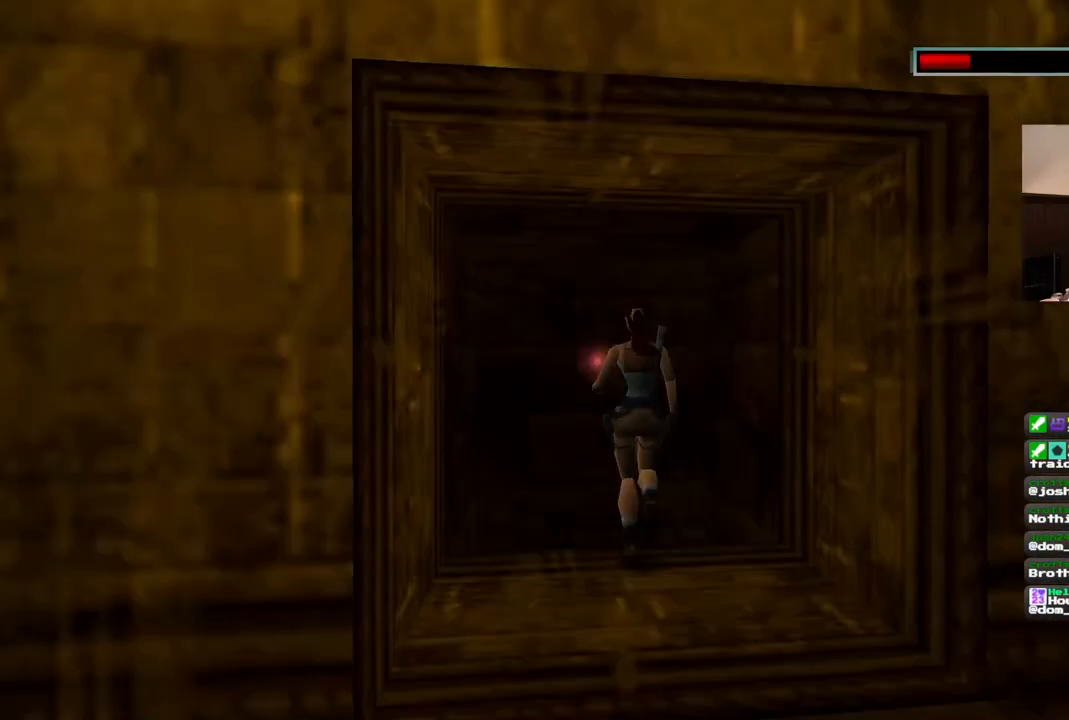
{"buttons": ["DPAD_UP"], "left_stick": "center", "right_stick": "center", "events": [[100, "DPAD_UP", "up"], [433, "R1", "up"], [450, "DPAD_UP", "down"]]}
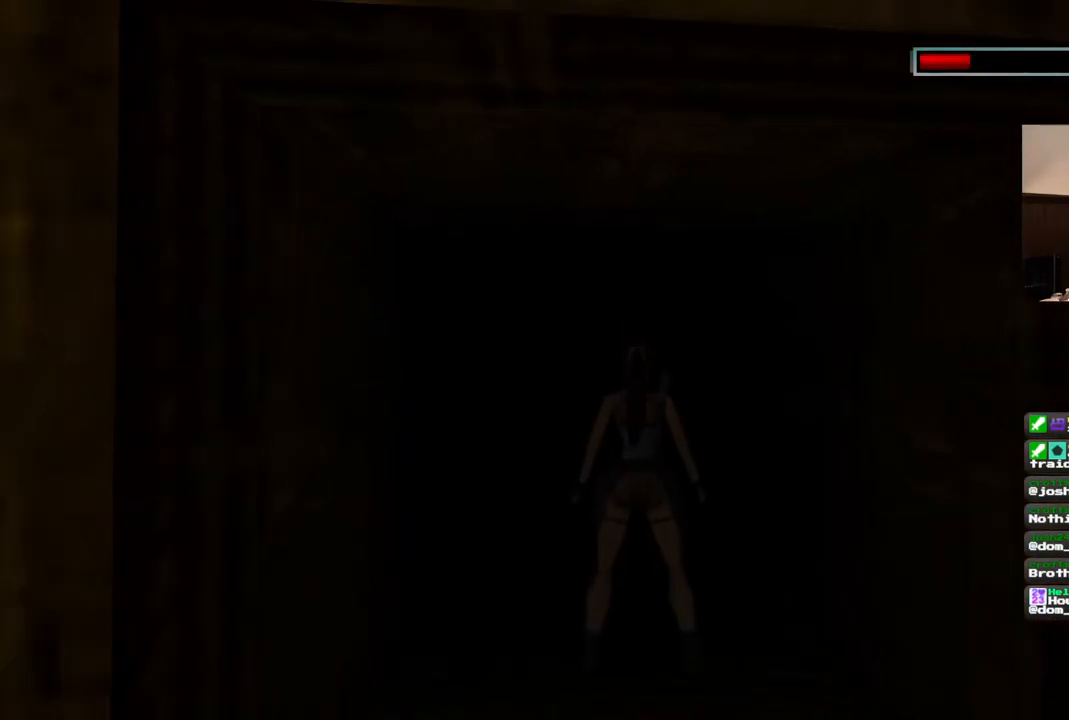
{"buttons": ["DPAD_UP"], "left_stick": "center", "right_stick": "center", "events": []}
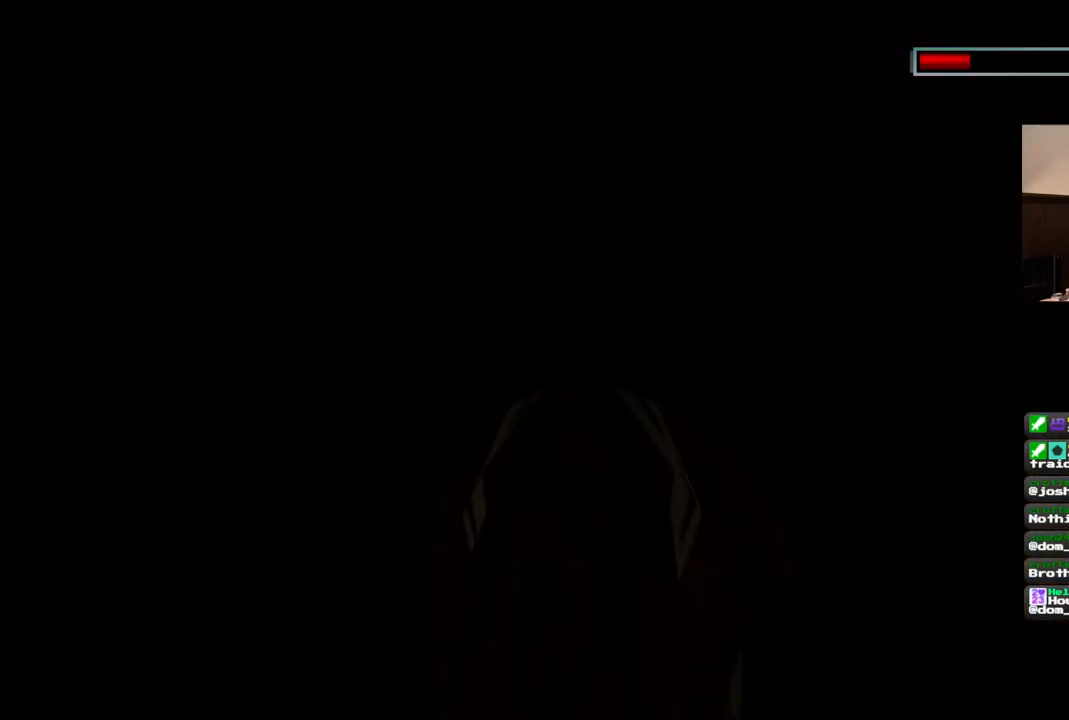
{"buttons": [], "left_stick": "center", "right_stick": "center", "events": [[417, "DPAD_UP", "up"]]}
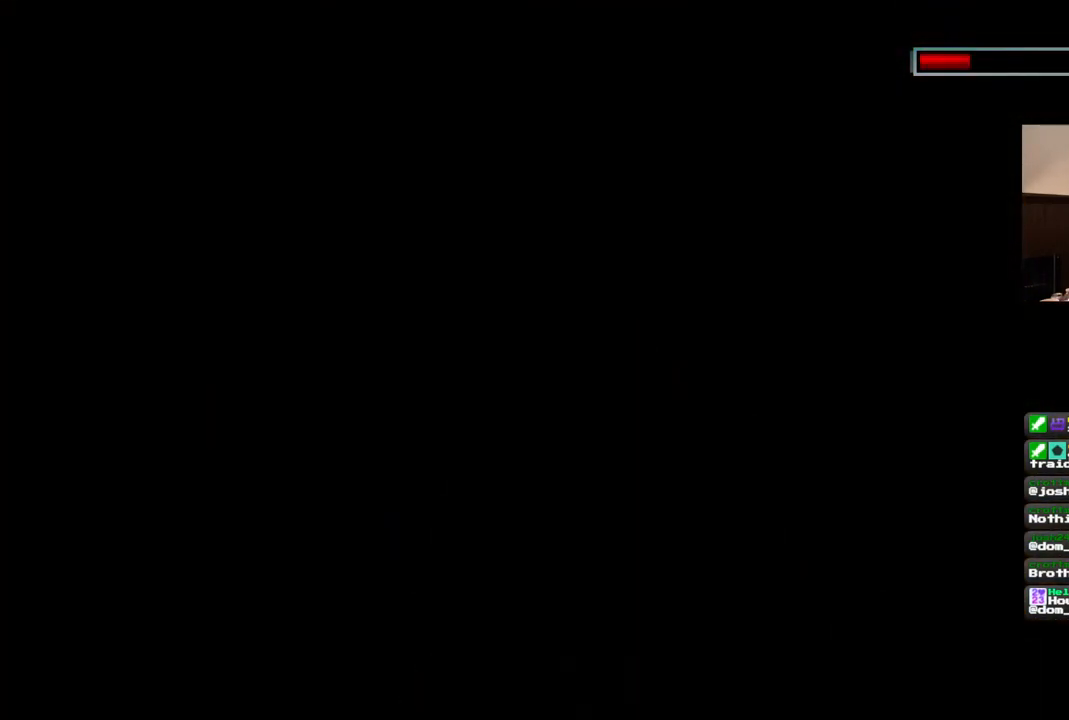
{"buttons": ["DPAD_RIGHT"], "left_stick": "center", "right_stick": "center", "events": [[100, "DPAD_RIGHT", "down"]]}
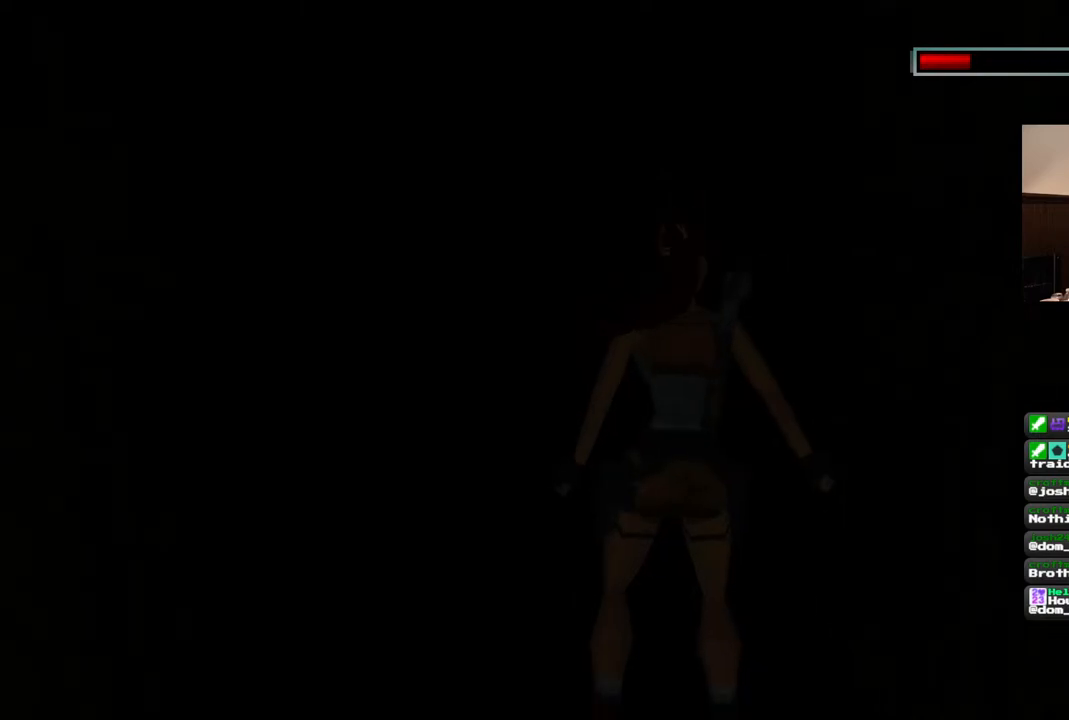
{"buttons": ["DPAD_RIGHT"], "left_stick": "center", "right_stick": "center", "events": []}
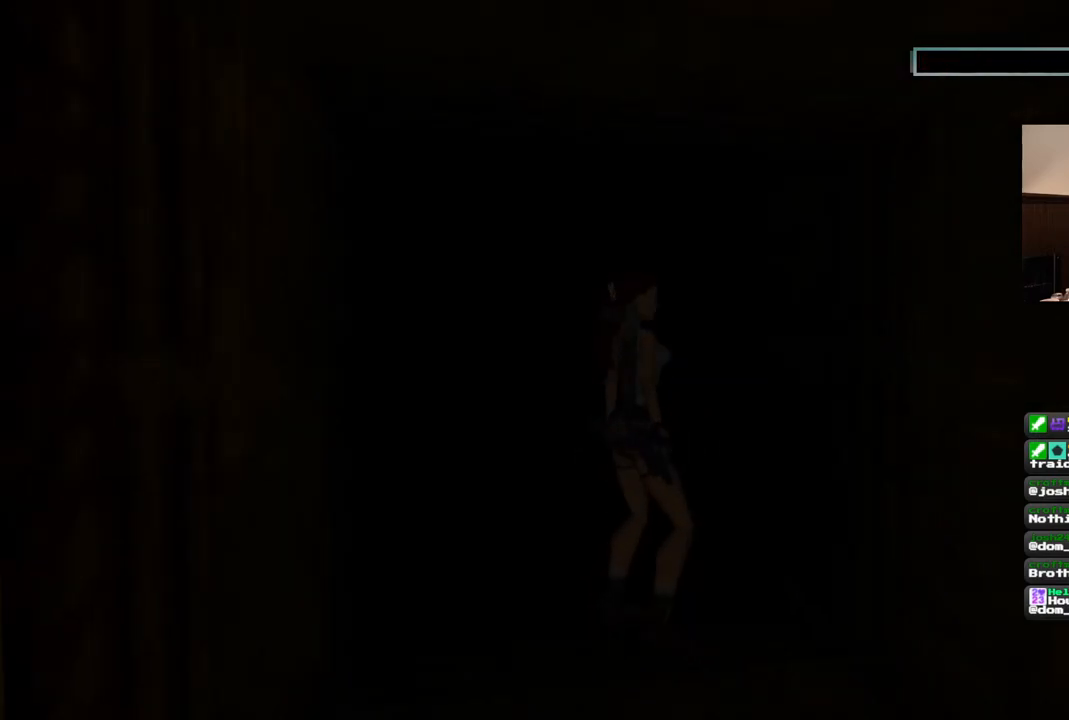
{"buttons": ["DPAD_UP"], "left_stick": "center", "right_stick": "center", "events": [[433, "DPAD_RIGHT", "up"], [433, "DPAD_UP", "down"]]}
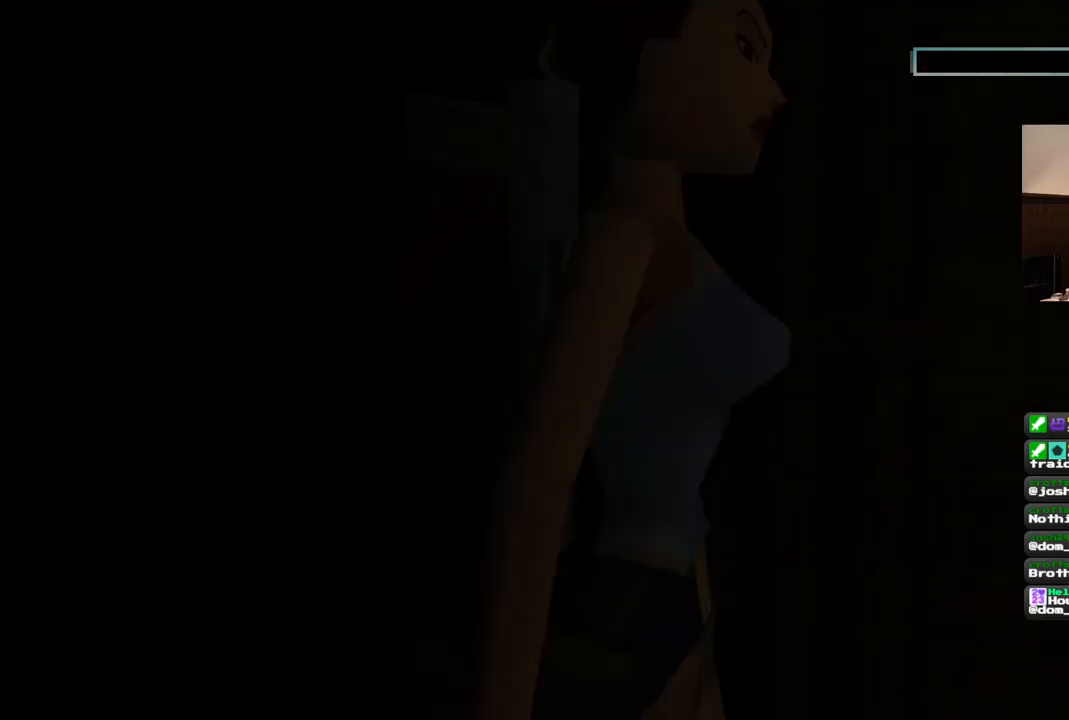
{"buttons": ["DPAD_UP", "DPAD_LEFT"], "left_stick": "center", "right_stick": "center", "events": [[200, "DPAD_LEFT", "down"]]}
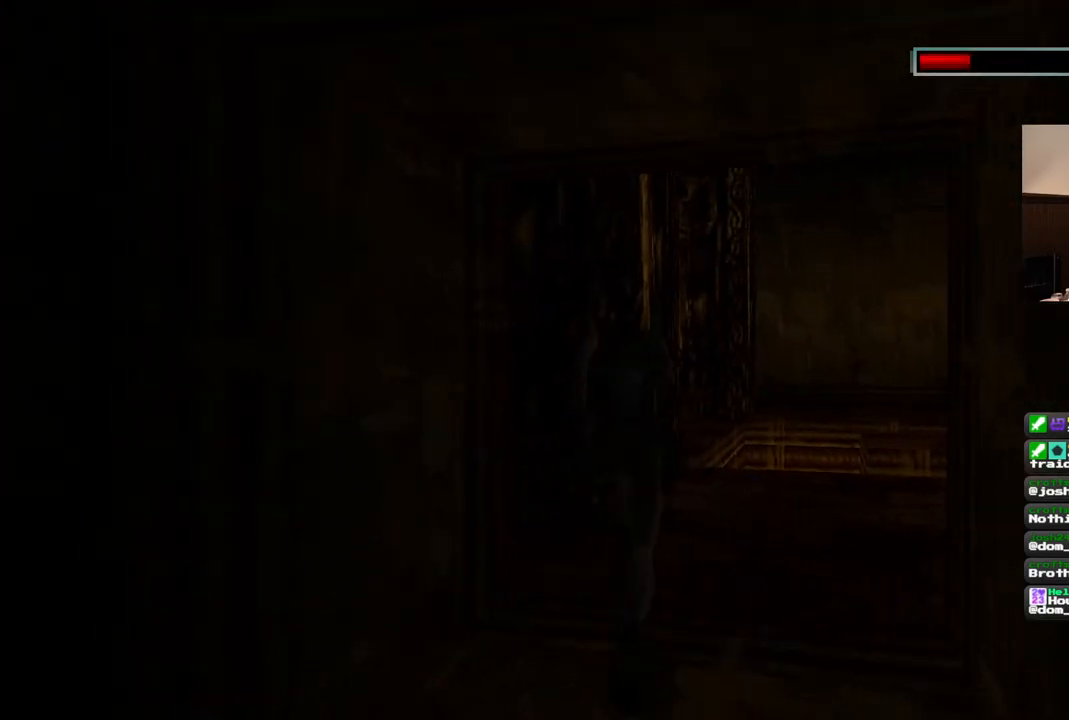
{"buttons": ["DPAD_UP"], "left_stick": "center", "right_stick": "center", "events": [[417, "DPAD_LEFT", "up"]]}
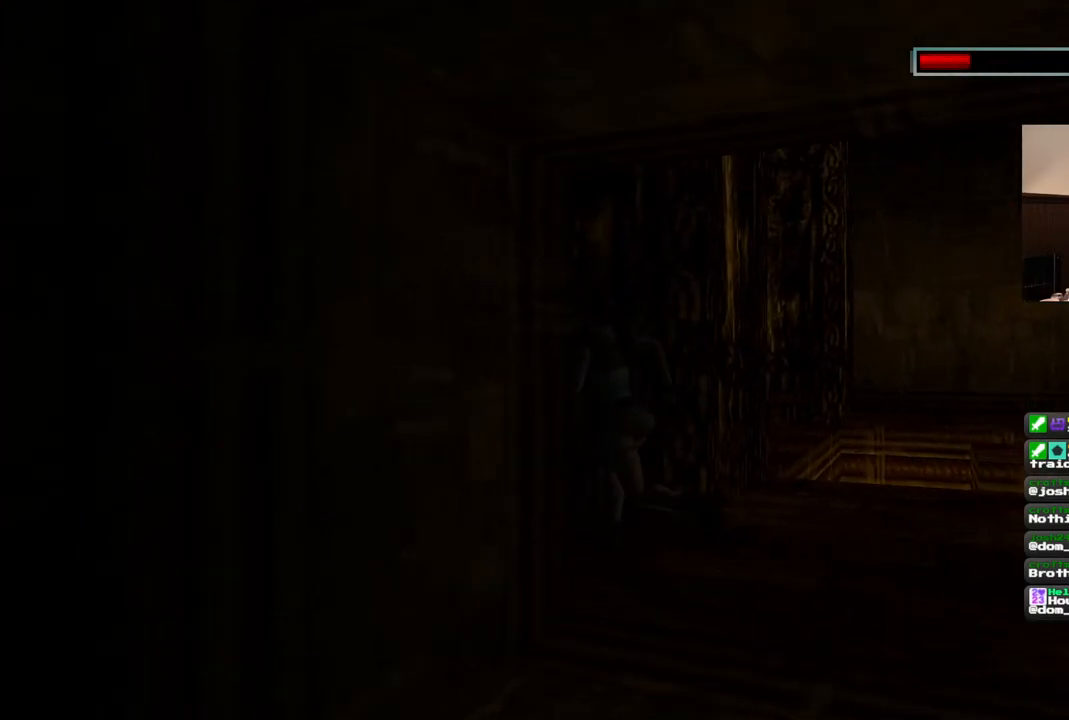
{"buttons": ["DPAD_UP"], "left_stick": "center", "right_stick": "center", "events": [[200, "DPAD_RIGHT", "down"], [483, "DPAD_RIGHT", "up"]]}
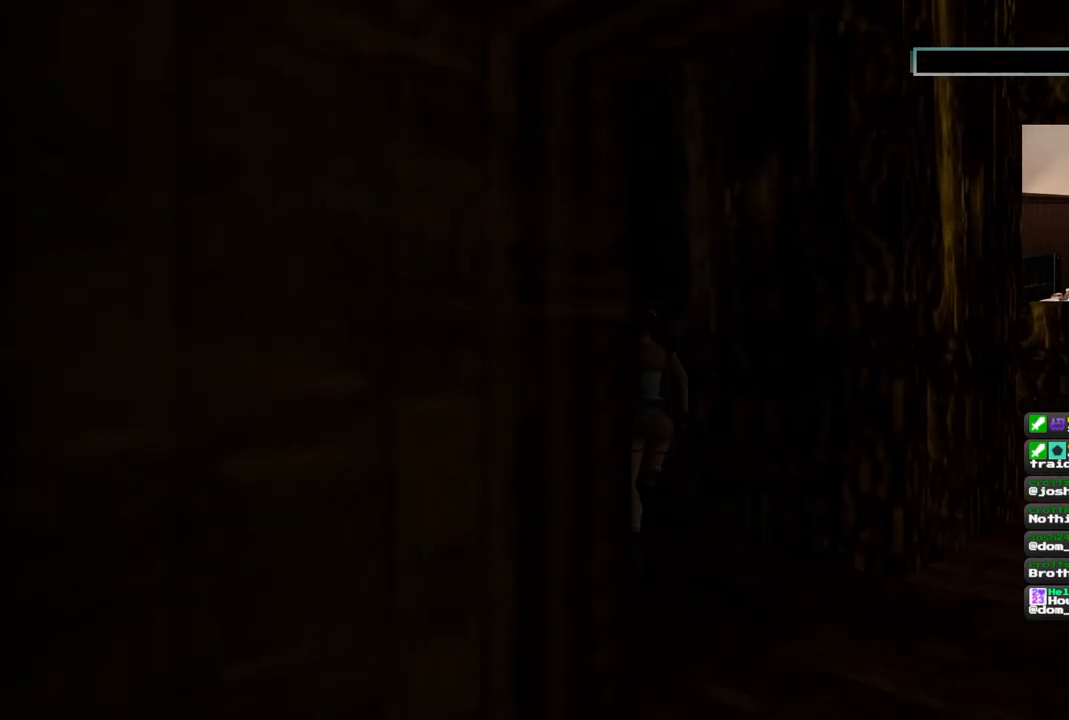
{"buttons": ["DPAD_UP", "DPAD_RIGHT"], "left_stick": "center", "right_stick": "center", "events": [[183, "DPAD_RIGHT", "down"]]}